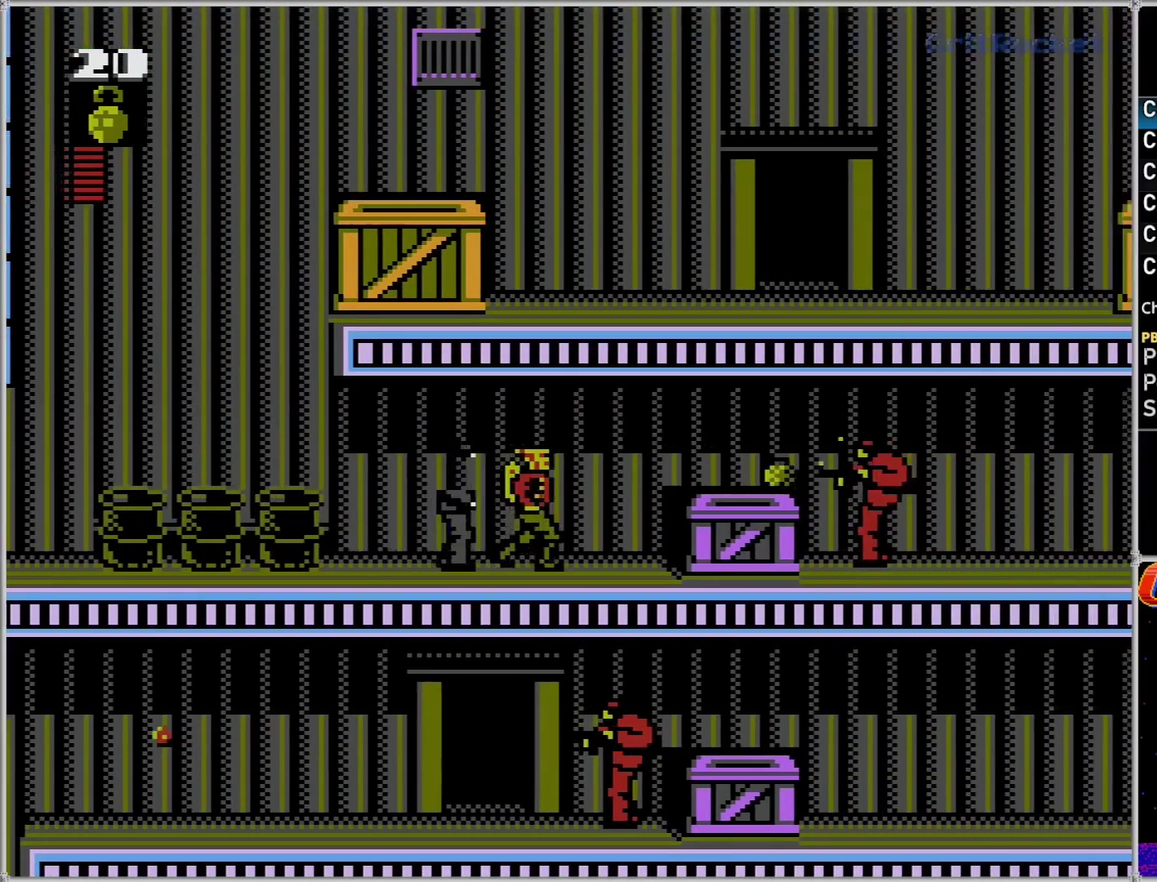
Gameplay with a controller (Nintendo layout); each line is a JSON object with the inputs held at the frame after it. "events" lists button and stick changes between this image and that frame as [ms after this image, input, new state], when the widget could be followed in between. Not read: L3 R3.
{"buttons": ["DPAD_RIGHT"], "events": []}
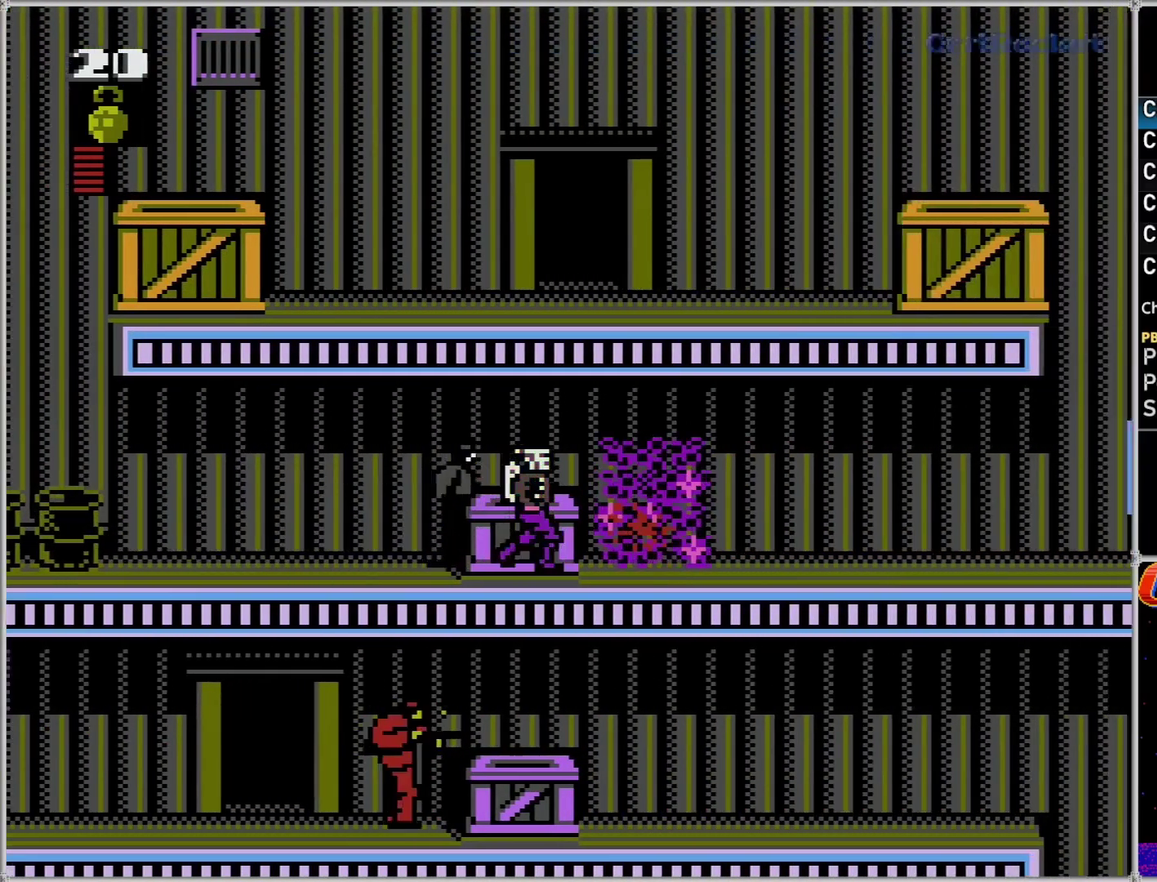
{"buttons": ["DPAD_RIGHT"], "events": []}
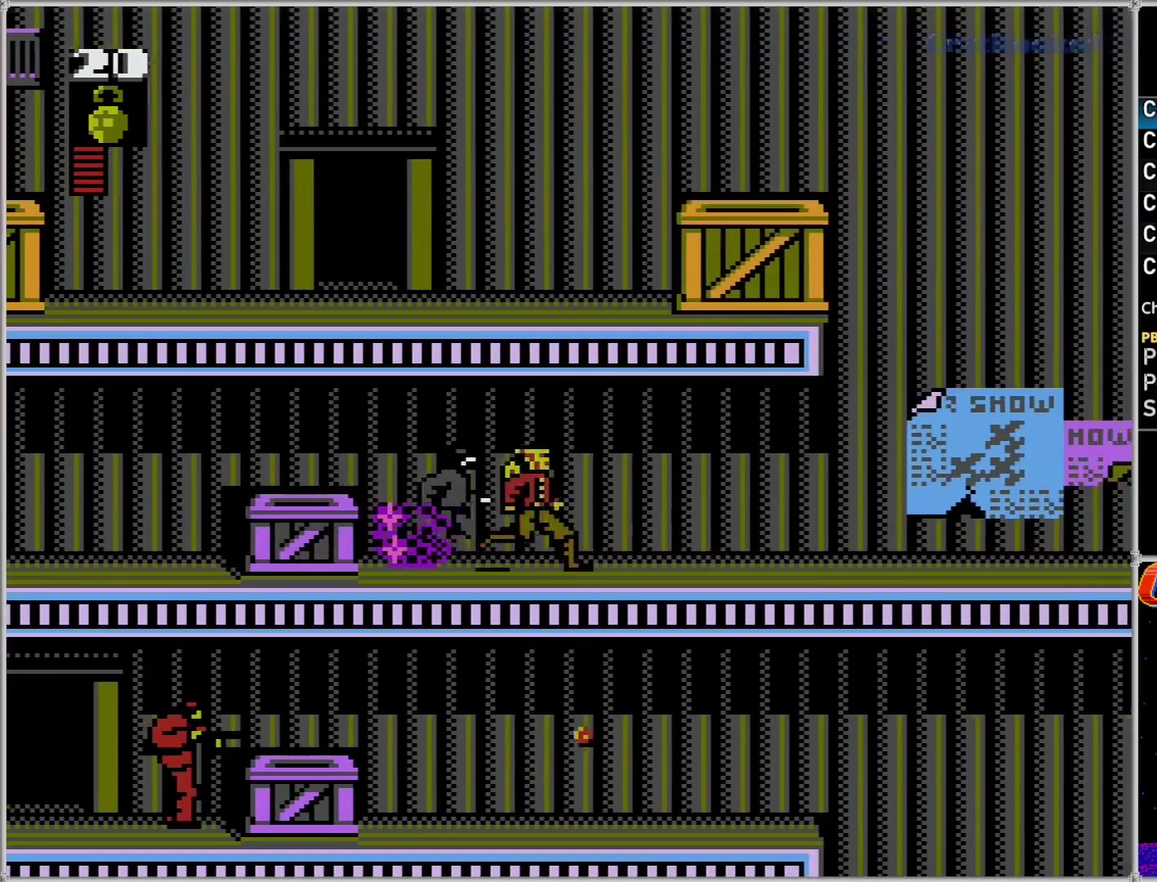
{"buttons": ["DPAD_RIGHT"], "events": []}
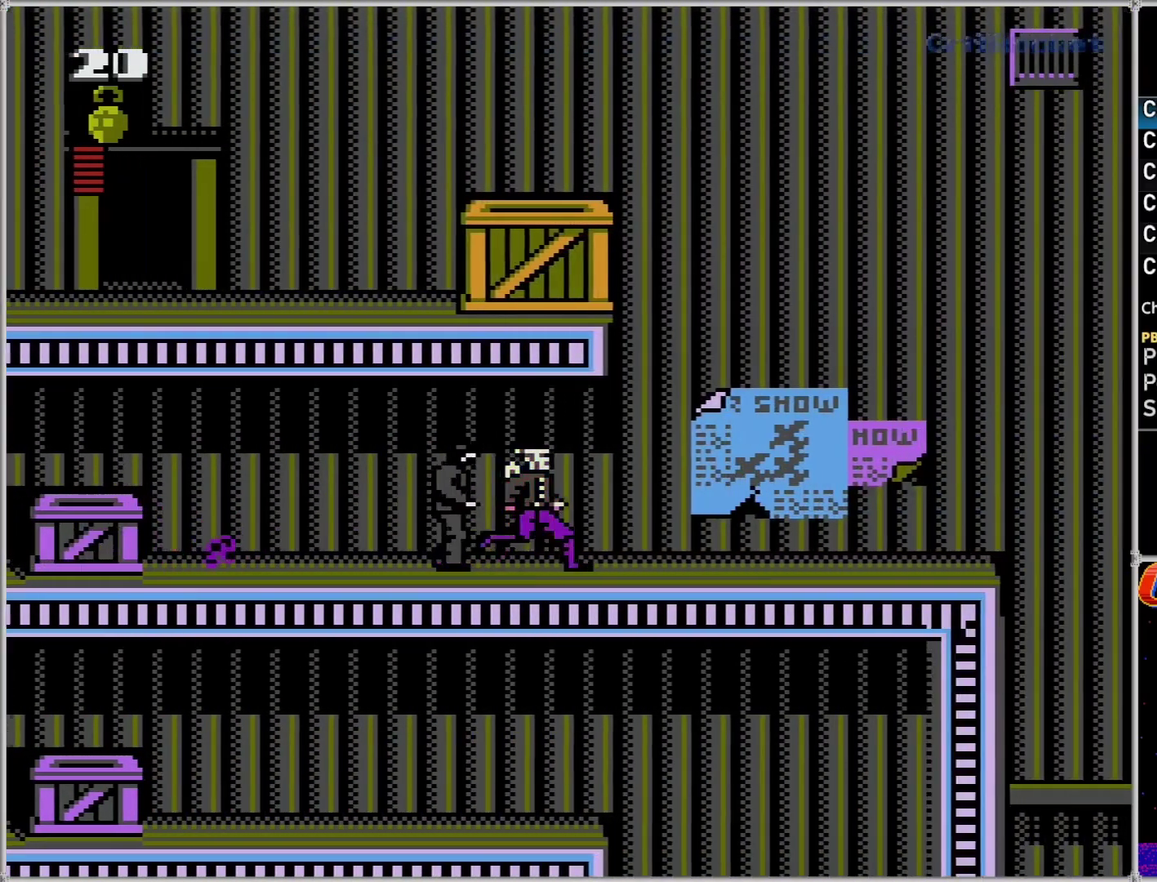
{"buttons": ["DPAD_RIGHT"], "events": []}
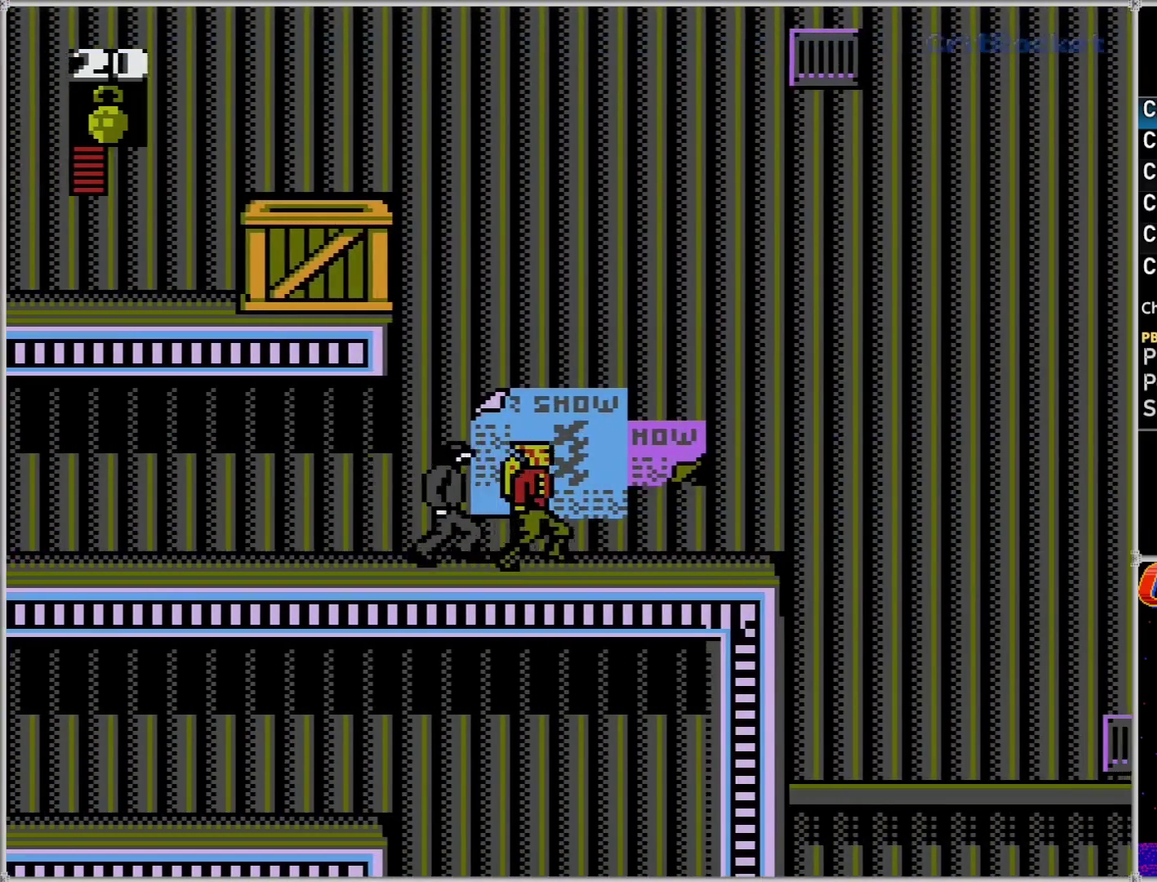
{"buttons": ["DPAD_RIGHT"], "events": []}
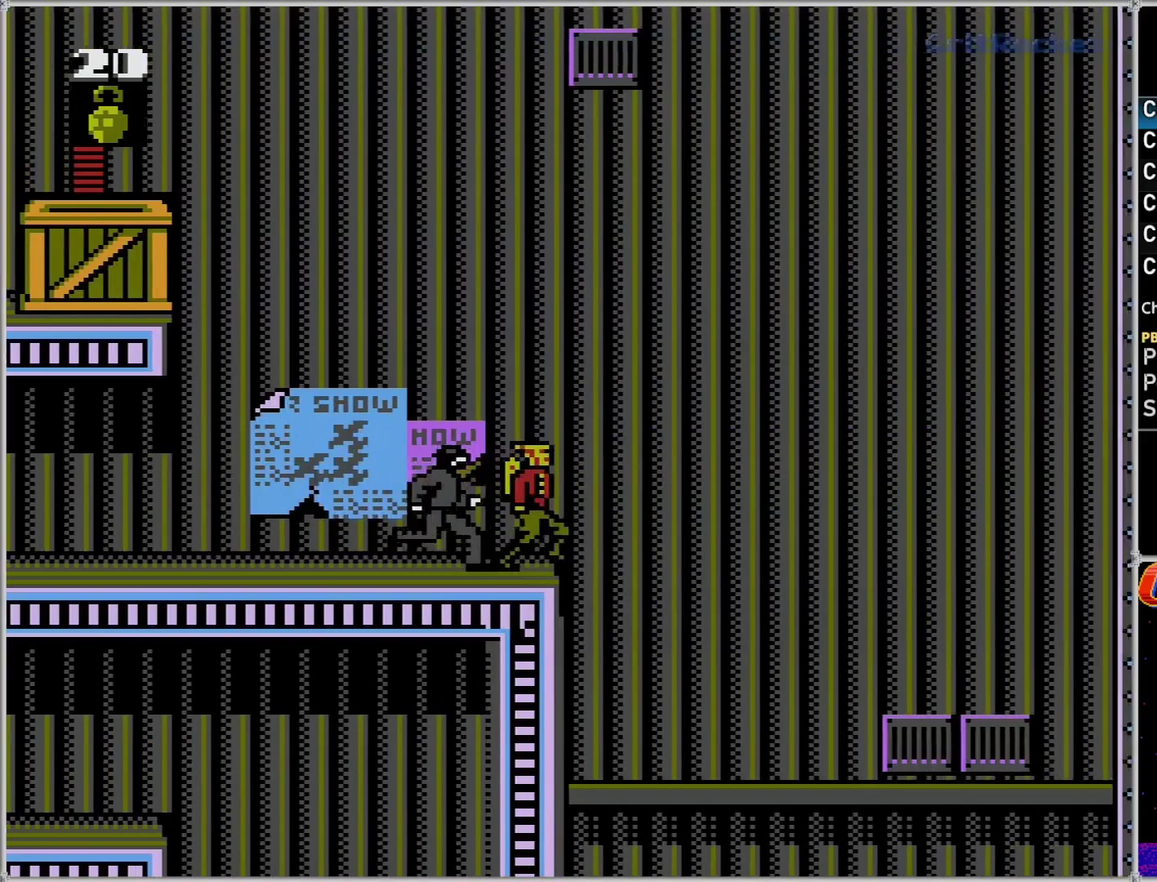
{"buttons": ["DPAD_RIGHT"], "events": []}
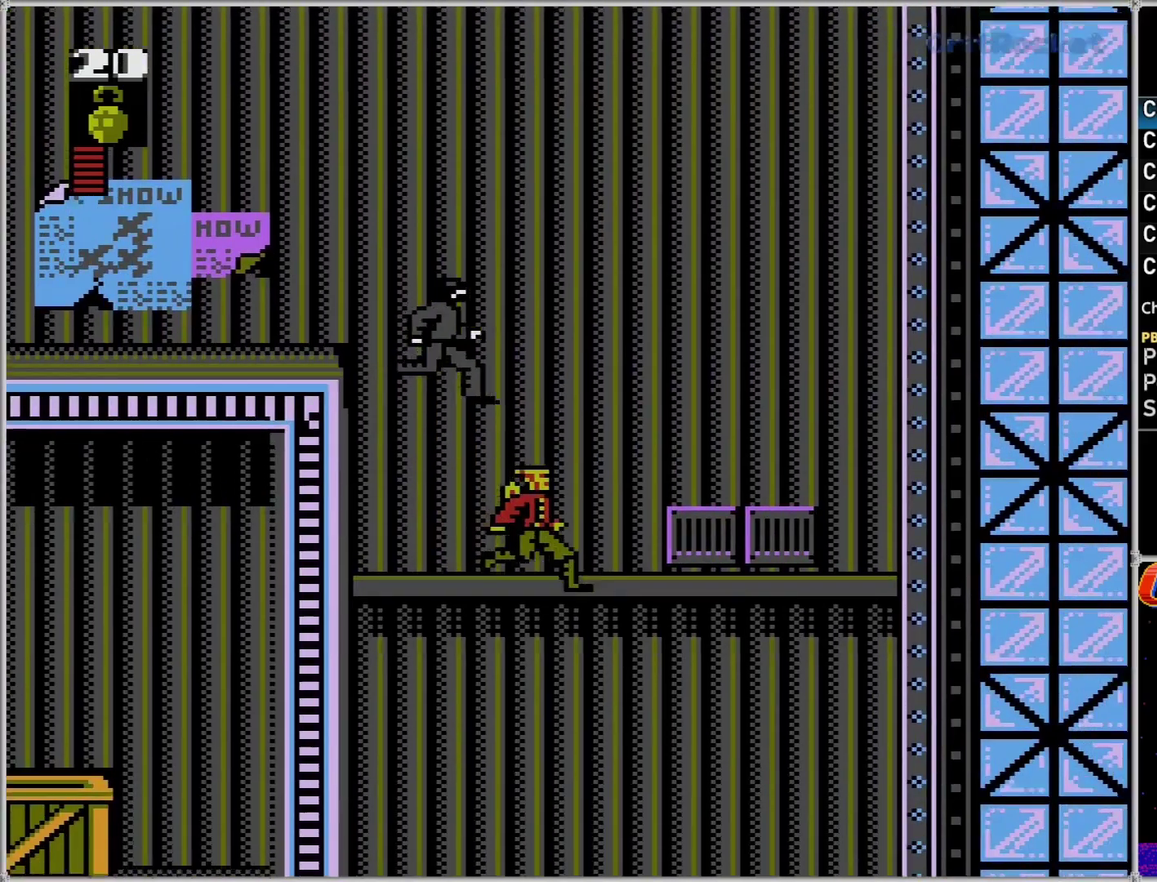
{"buttons": [], "events": [[150, "DPAD_RIGHT", "up"], [183, "DPAD_LEFT", "down"], [483, "DPAD_LEFT", "up"]]}
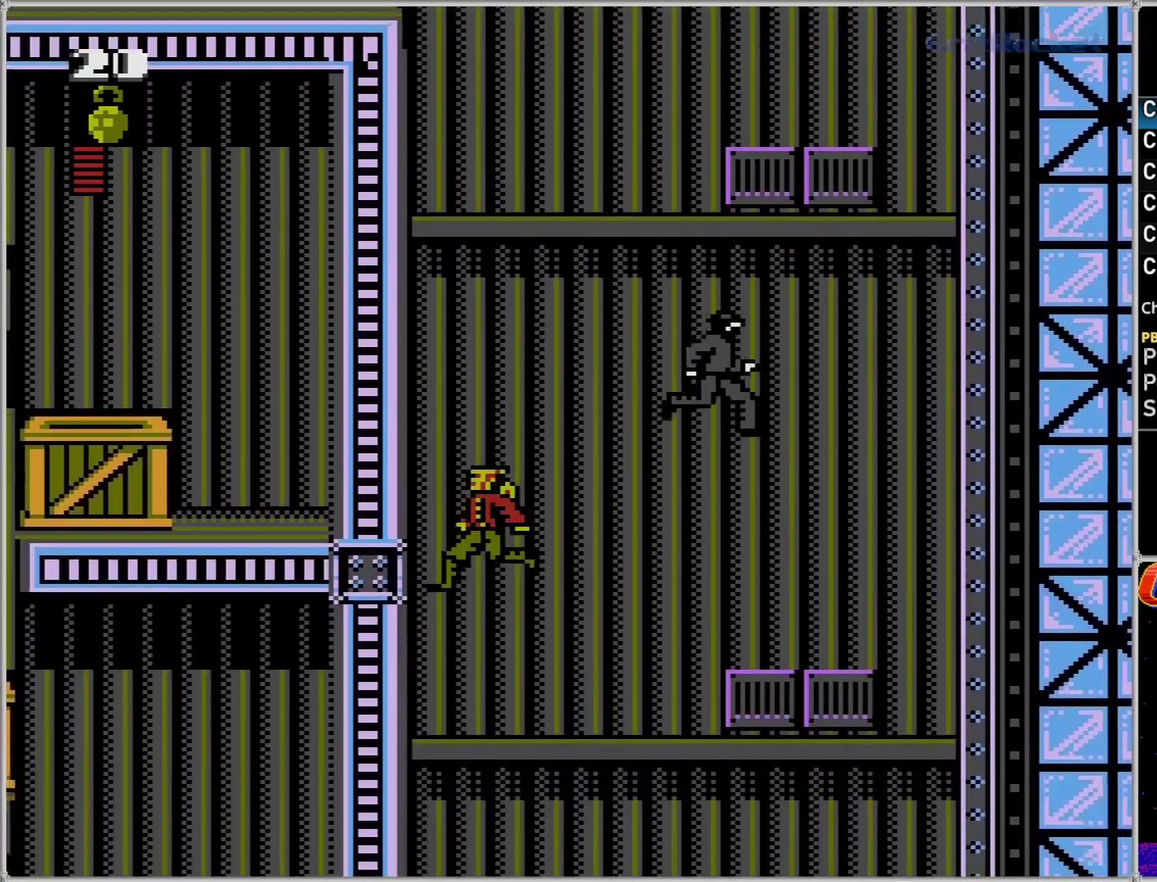
{"buttons": ["DPAD_RIGHT"], "events": [[200, "DPAD_RIGHT", "down"]]}
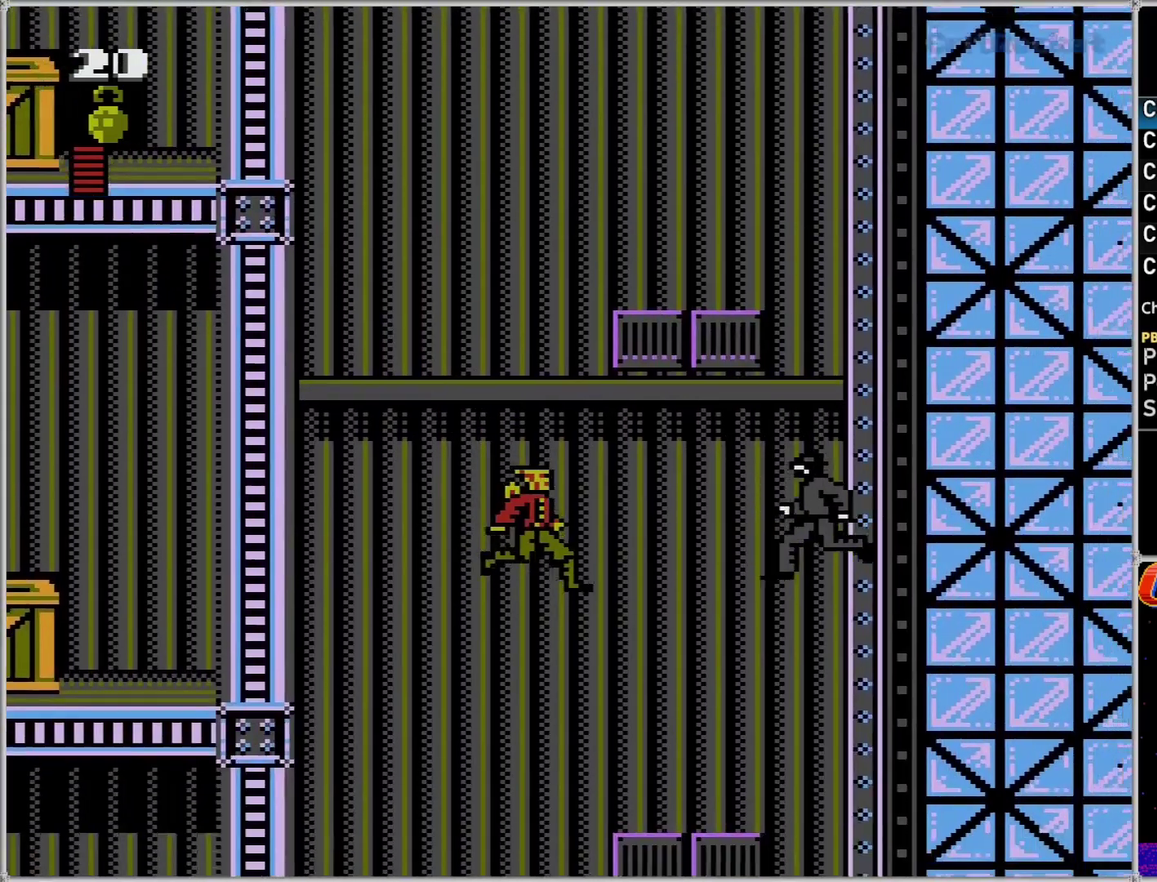
{"buttons": ["DPAD_RIGHT"], "events": []}
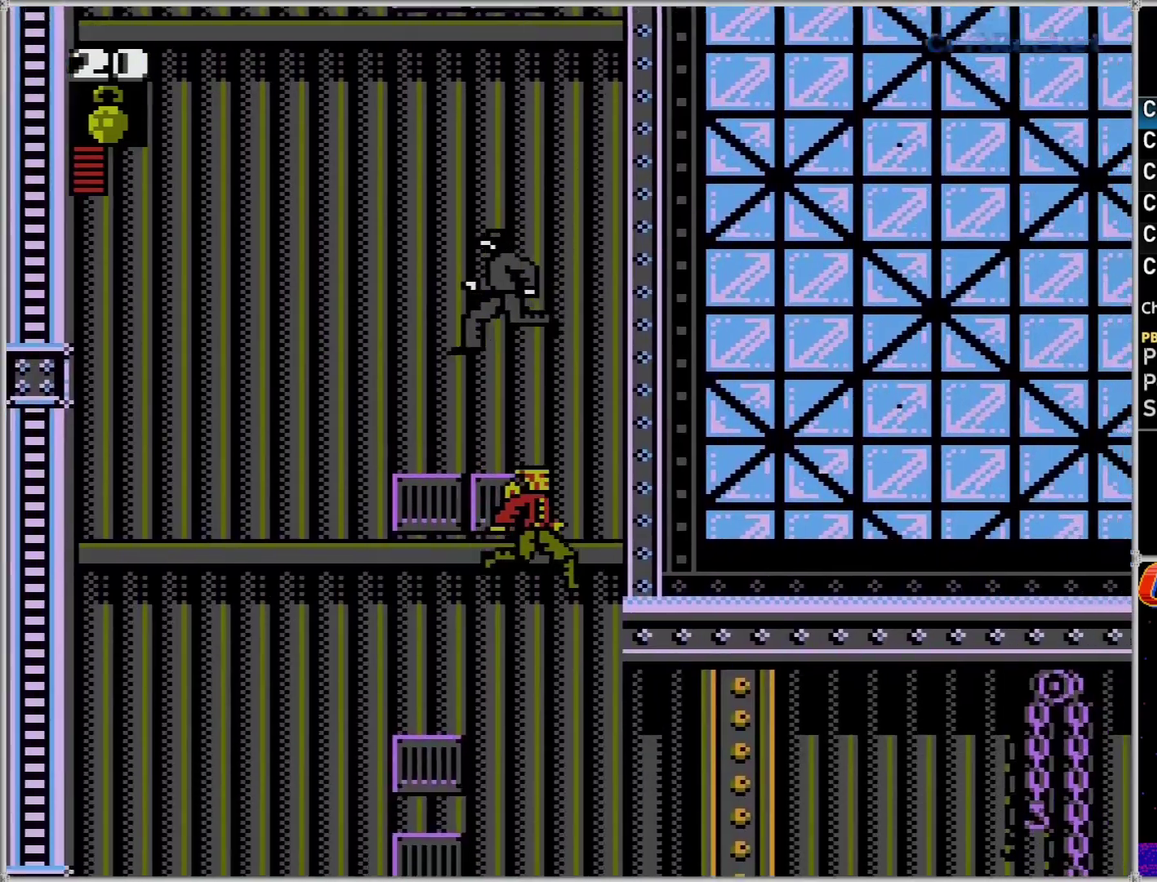
{"buttons": ["DPAD_RIGHT"], "events": []}
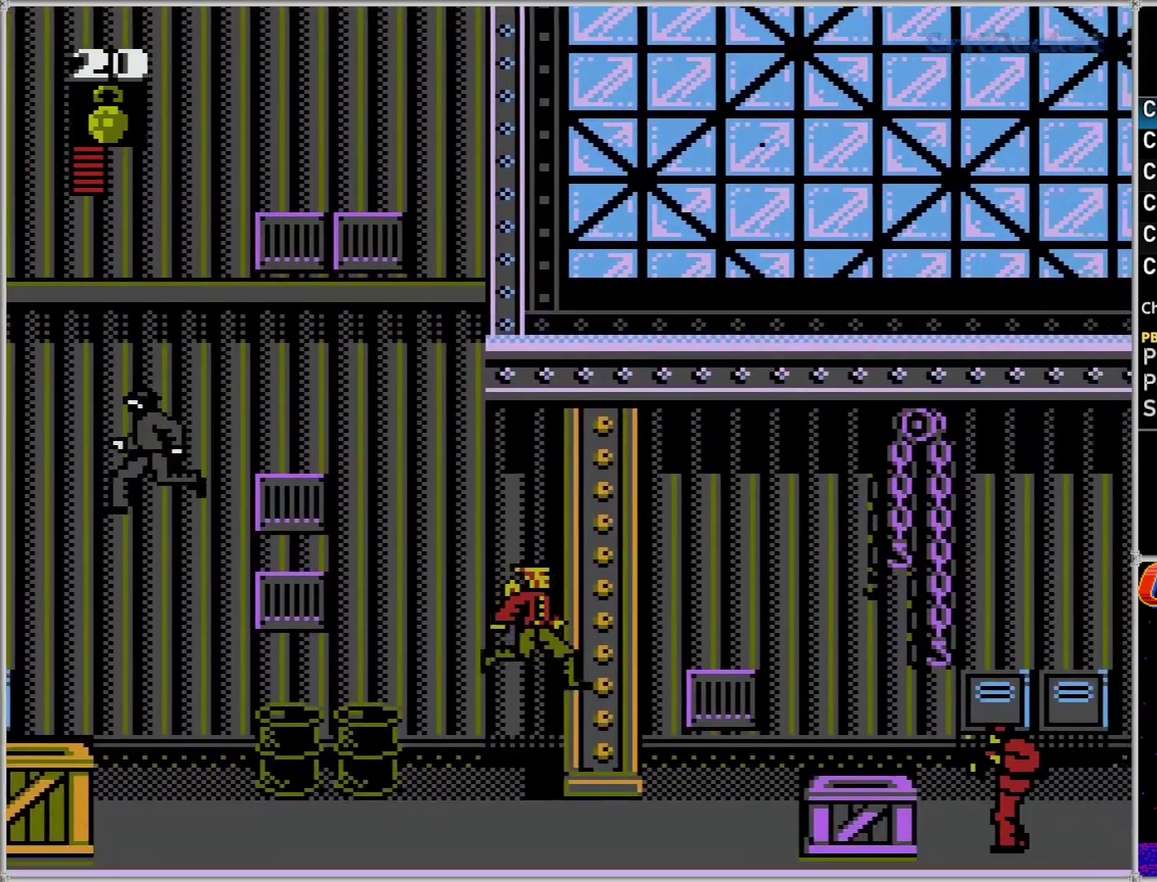
{"buttons": ["DPAD_RIGHT"], "events": []}
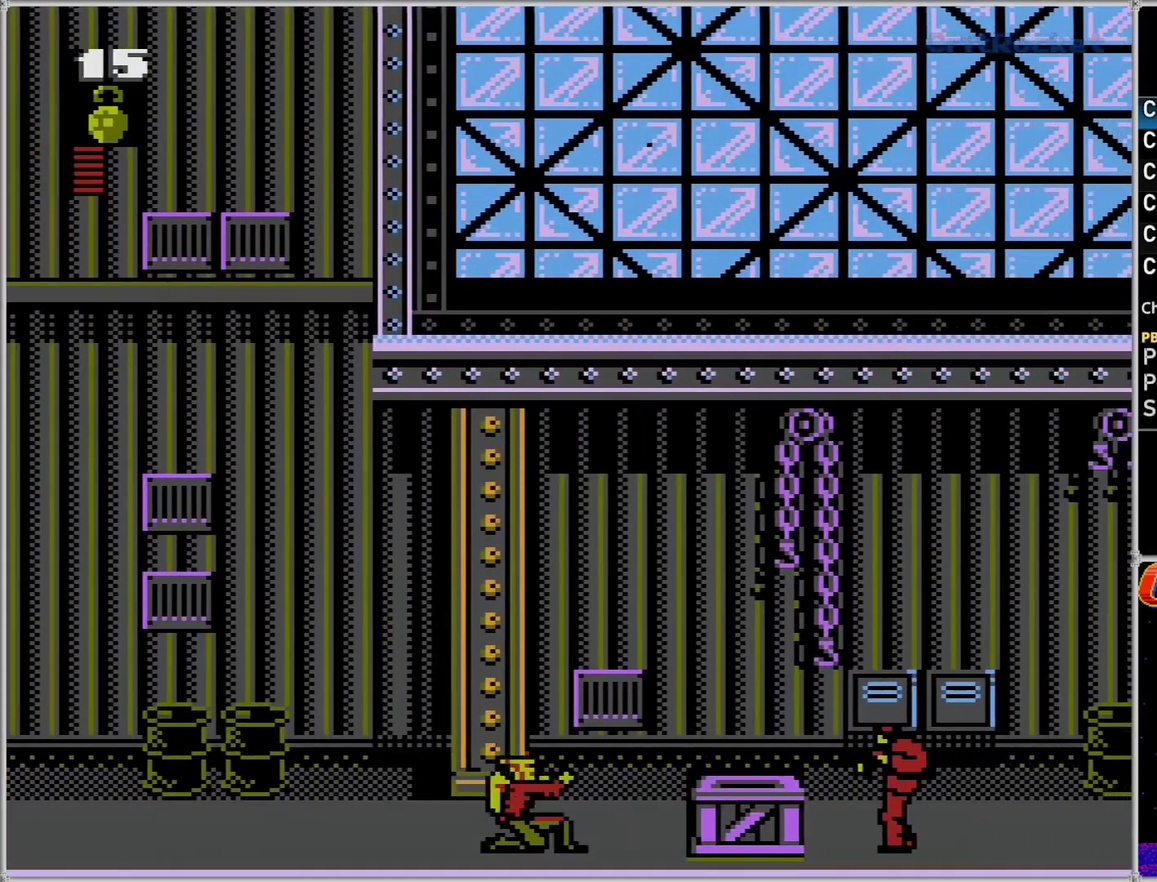
{"buttons": ["DPAD_RIGHT"], "events": [[50, "B", "down"], [233, "B", "up"]]}
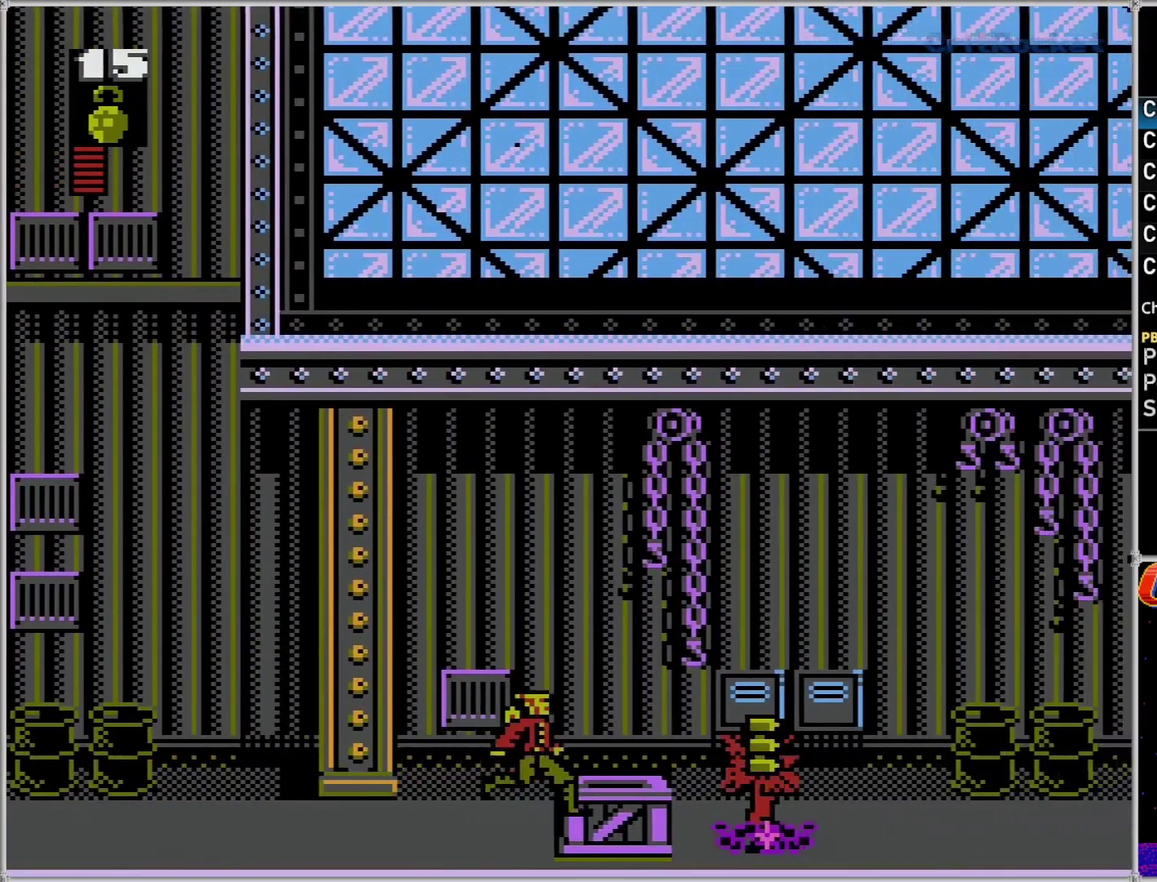
{"buttons": ["DPAD_RIGHT"], "events": [[117, "A", "down"], [267, "A", "up"]]}
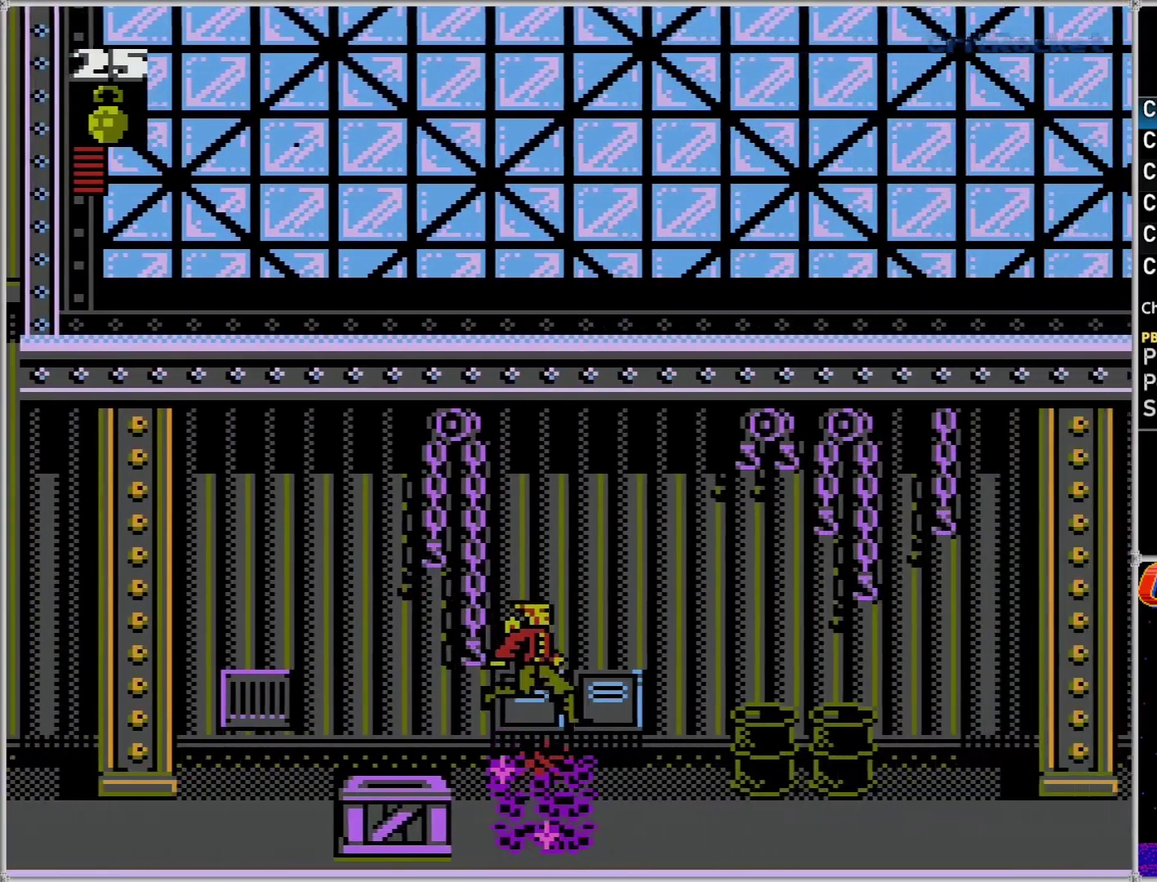
{"buttons": ["DPAD_RIGHT"], "events": []}
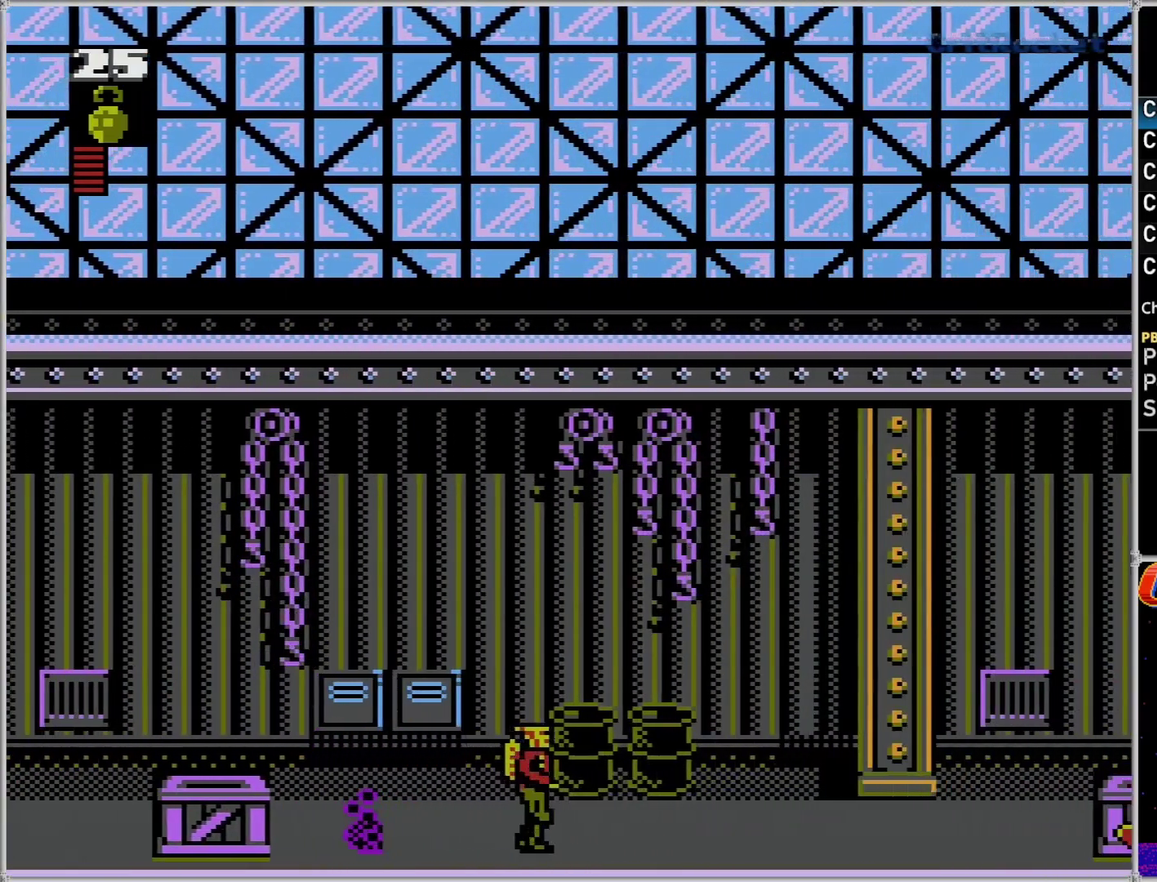
{"buttons": ["DPAD_RIGHT"], "events": []}
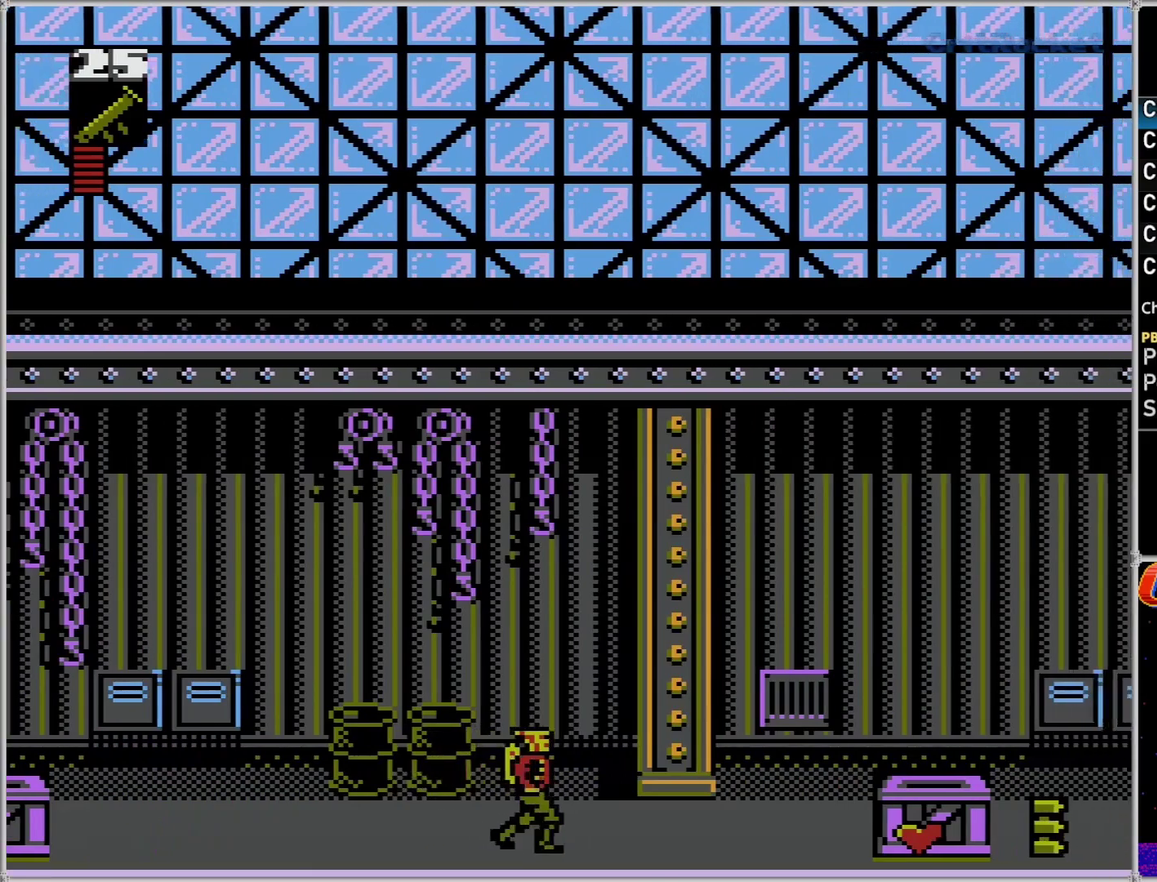
{"buttons": ["DPAD_RIGHT"], "events": []}
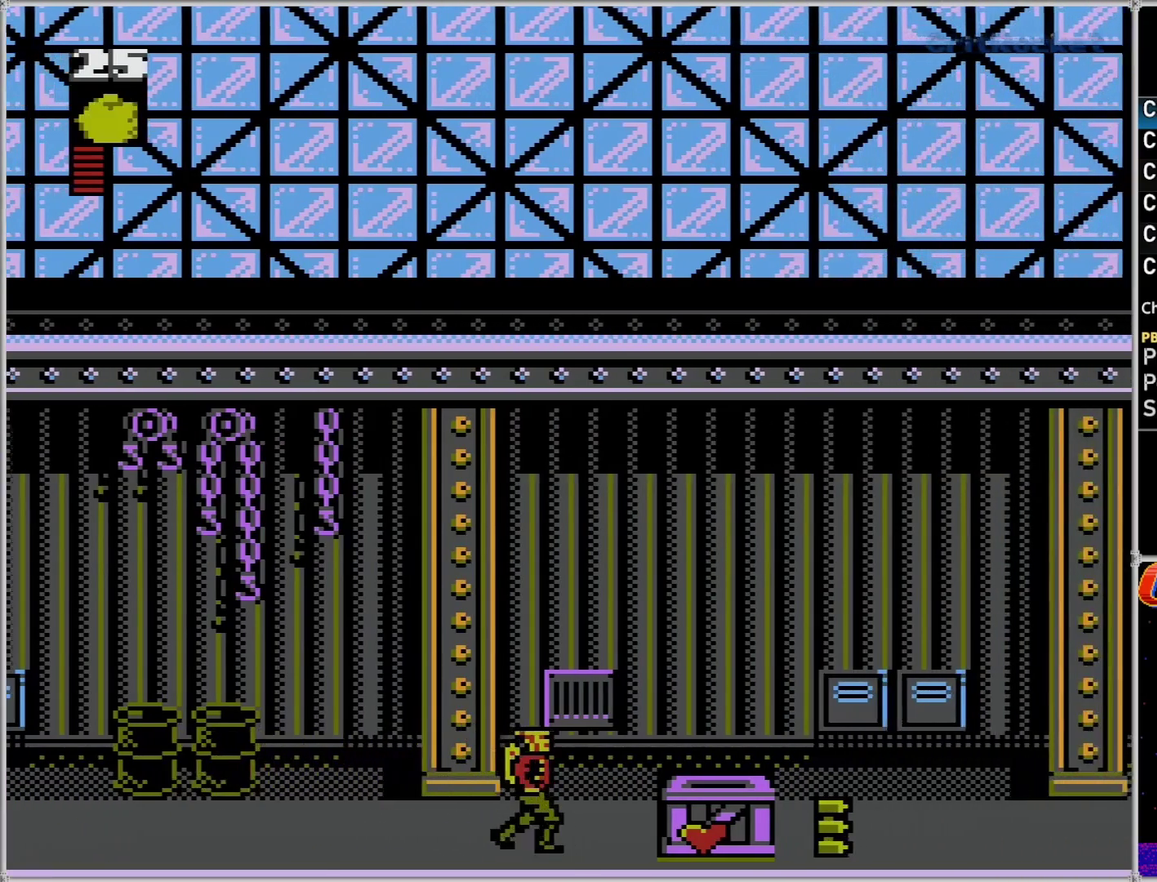
{"buttons": ["DPAD_RIGHT"], "events": []}
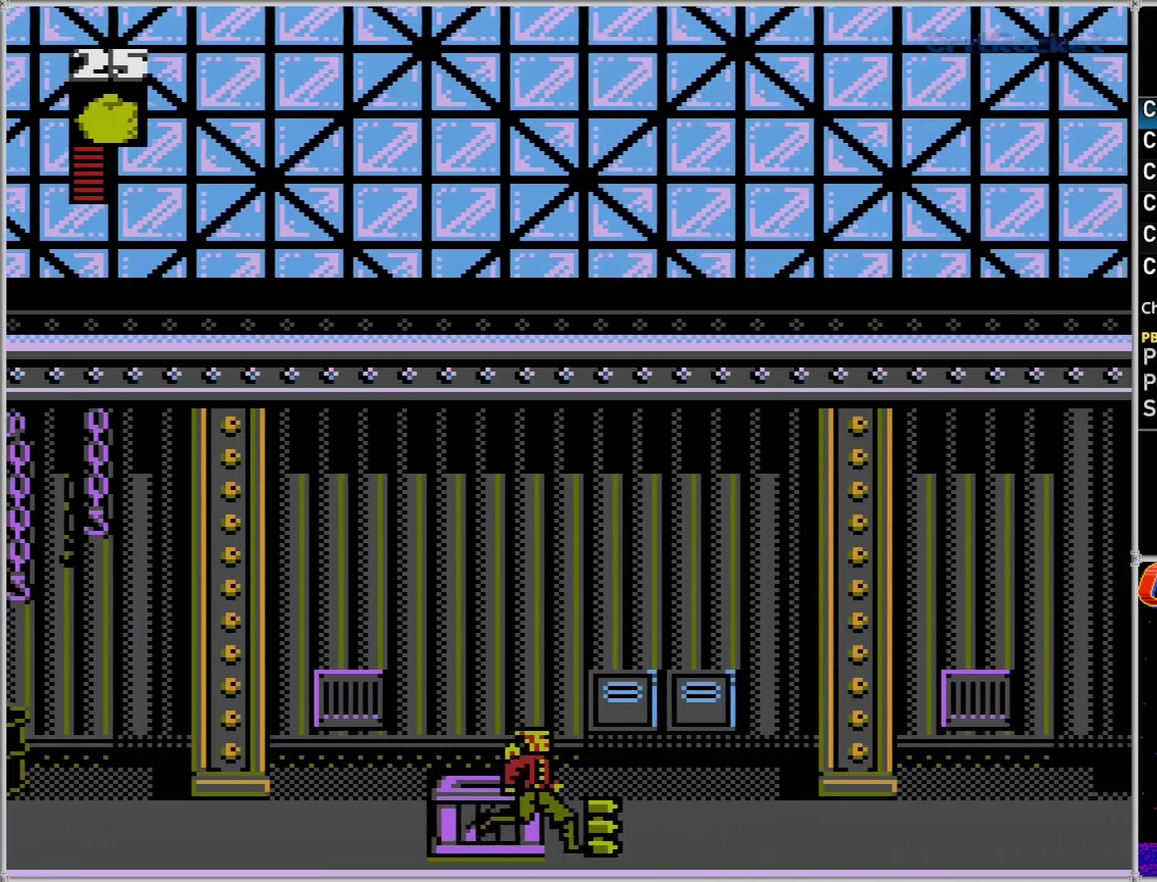
{"buttons": ["DPAD_RIGHT"], "events": []}
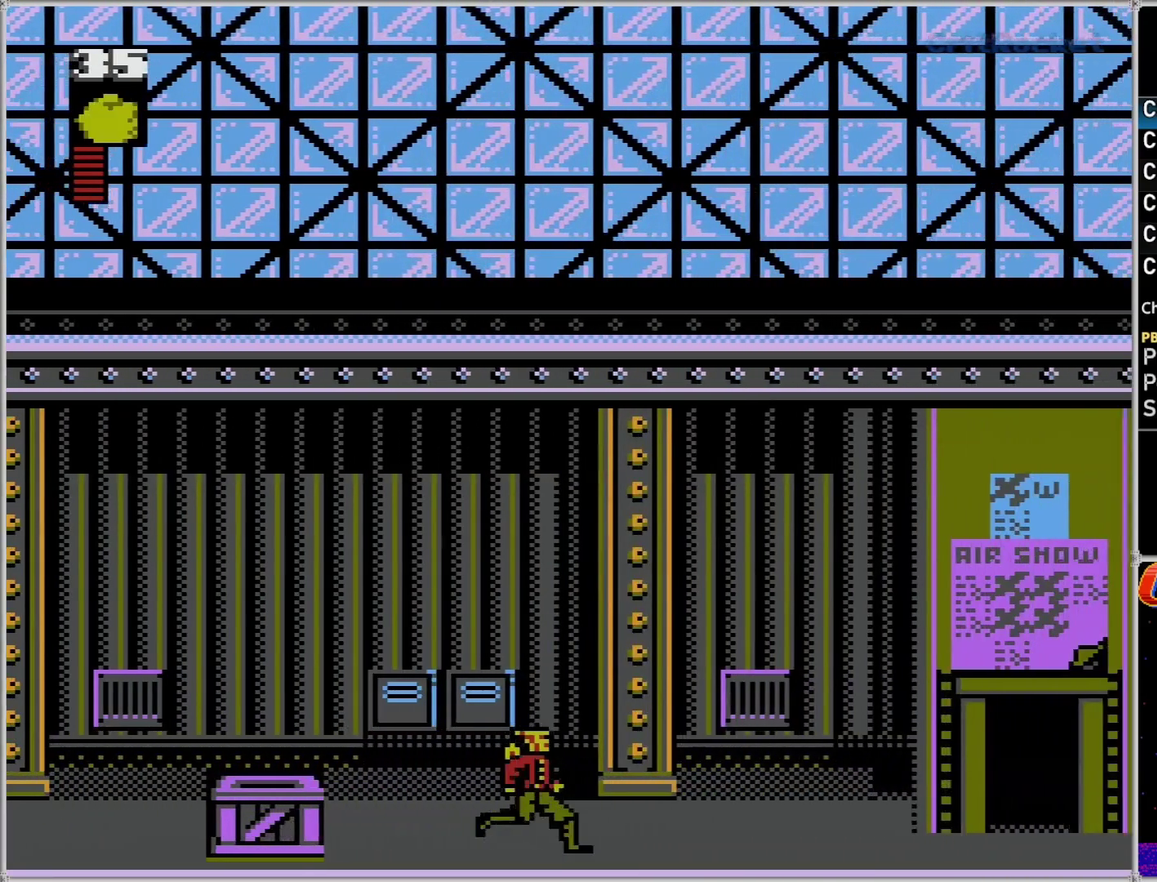
{"buttons": ["DPAD_RIGHT"], "events": []}
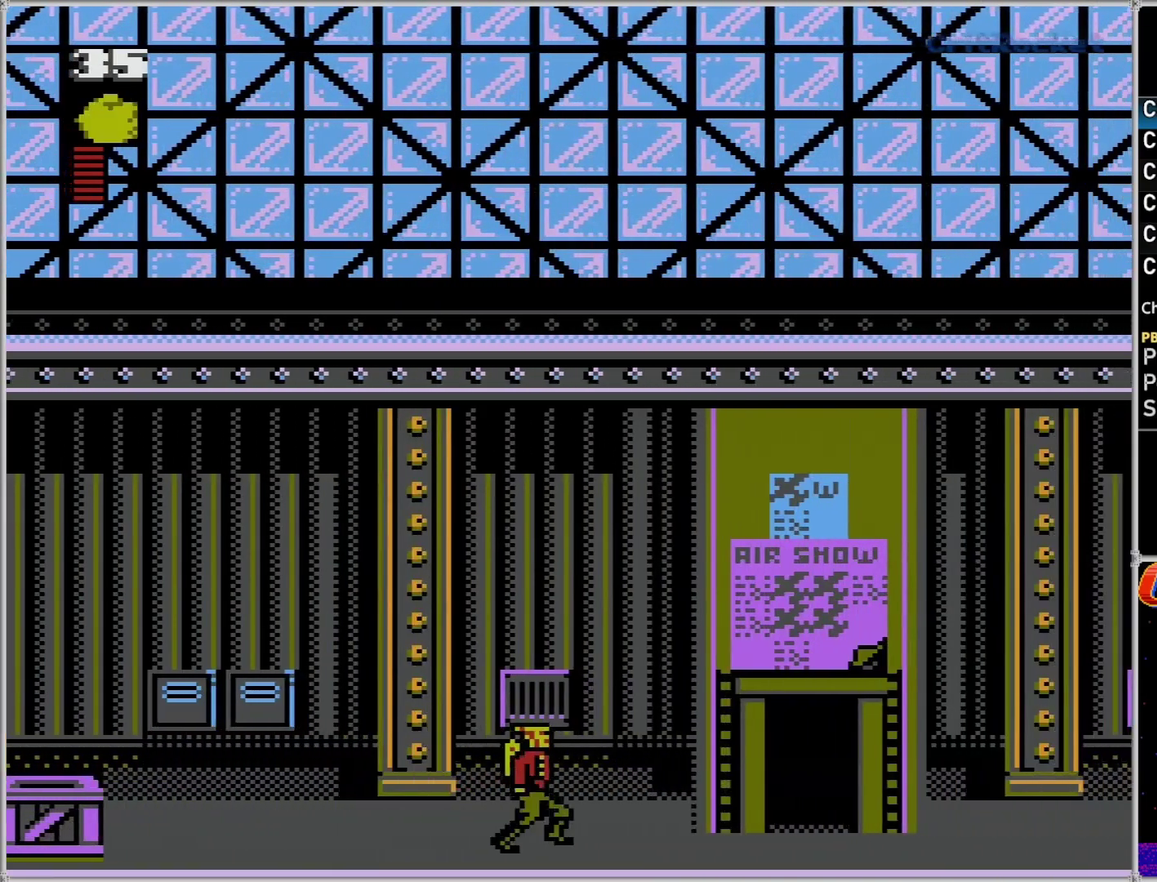
{"buttons": ["DPAD_RIGHT"], "events": []}
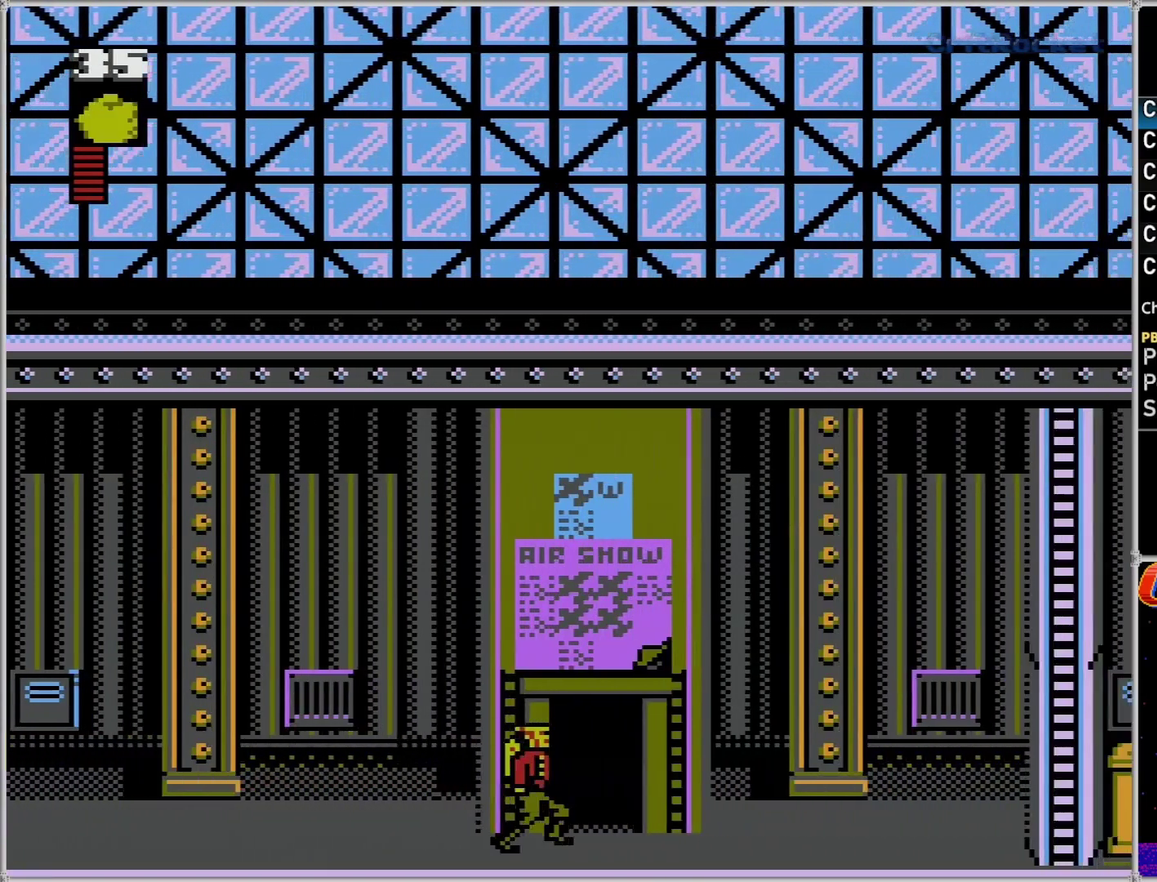
{"buttons": ["DPAD_RIGHT"], "events": []}
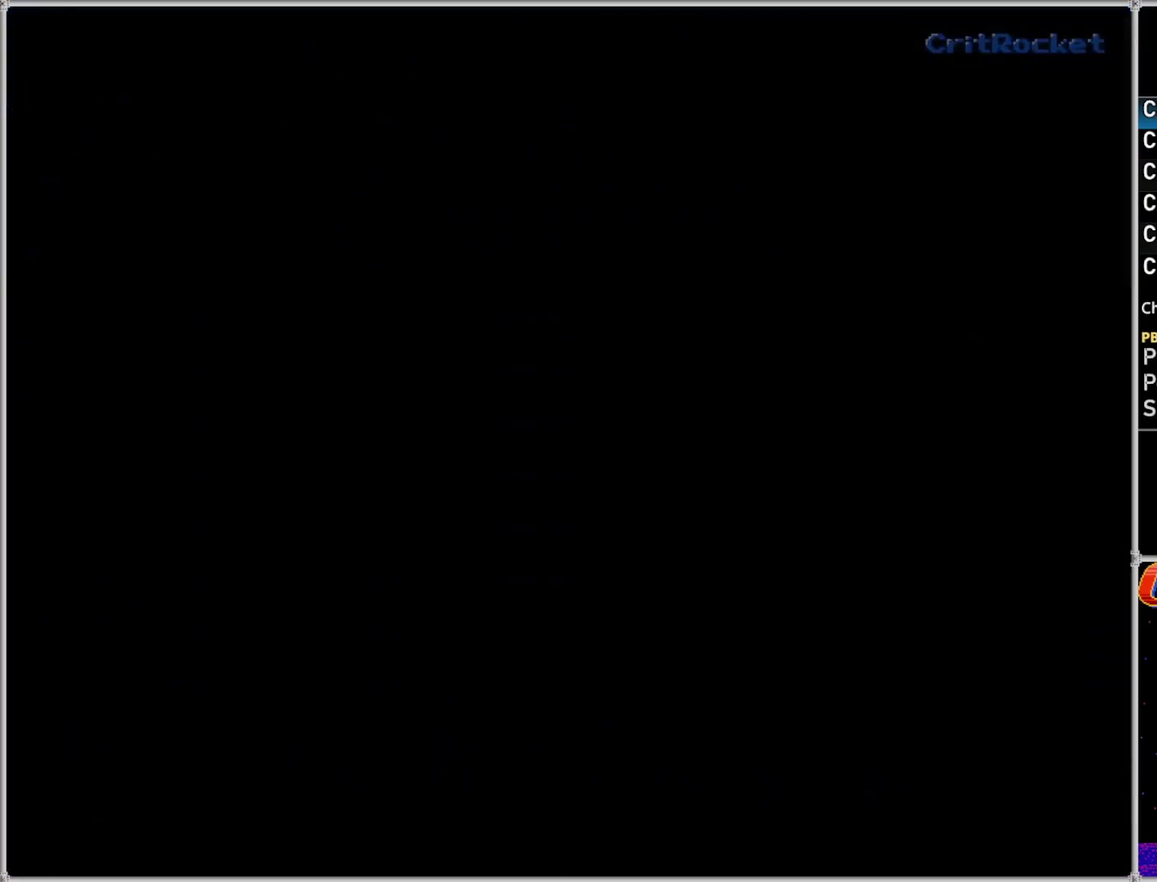
{"buttons": ["DPAD_RIGHT"], "events": []}
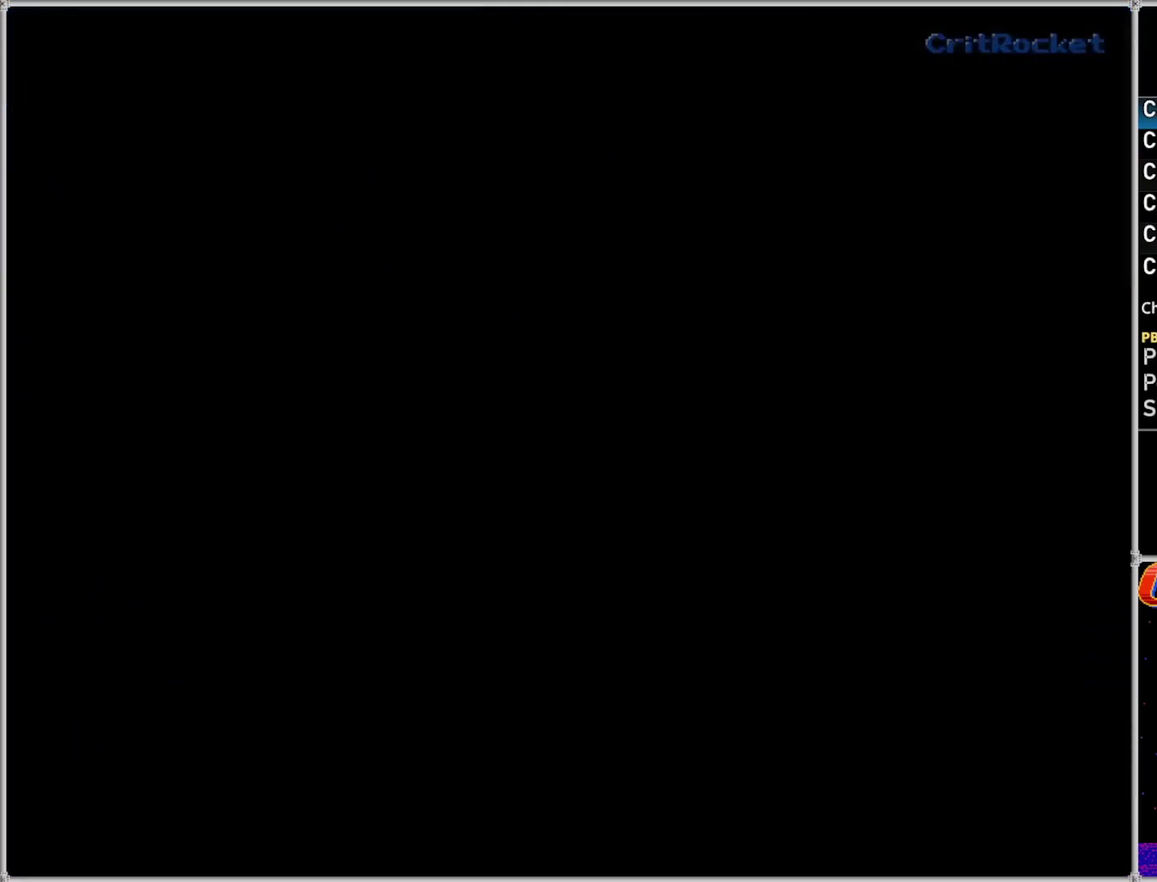
{"buttons": ["DPAD_RIGHT"], "events": []}
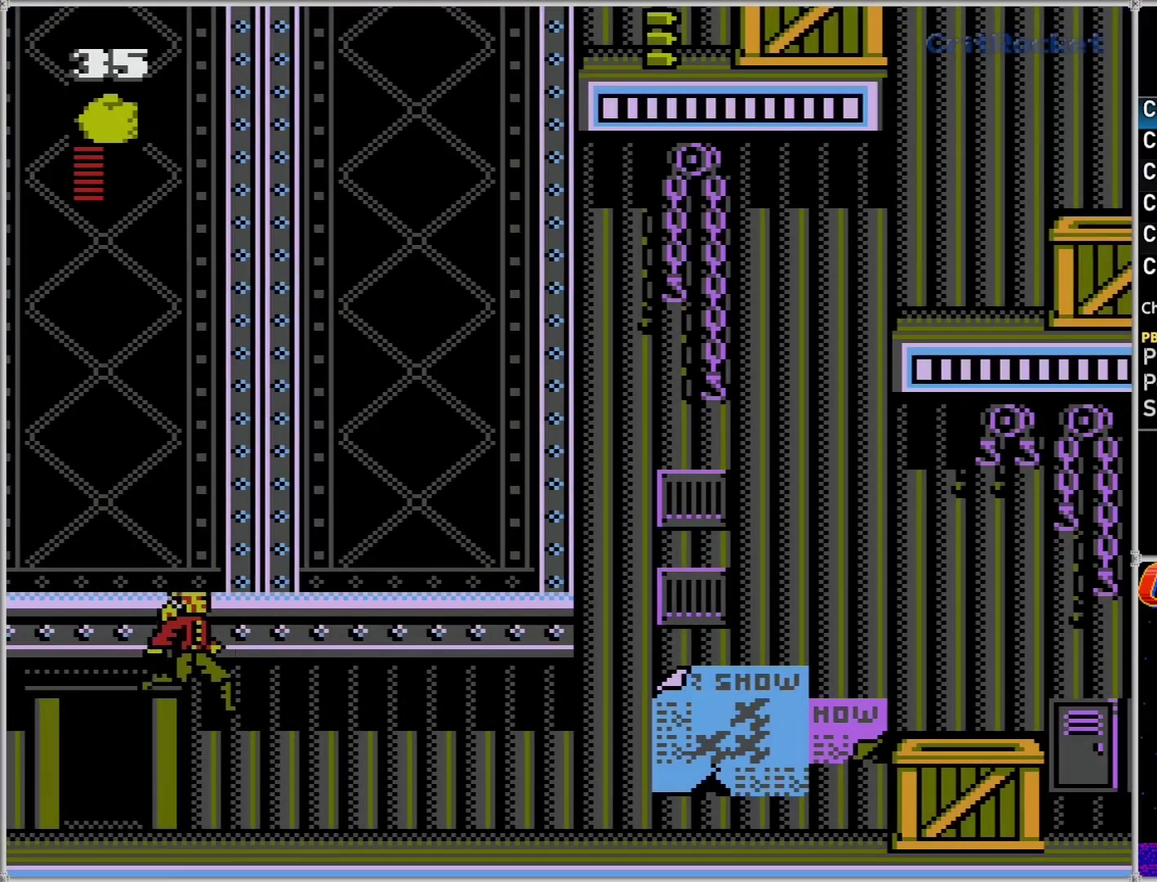
{"buttons": ["DPAD_RIGHT"], "events": []}
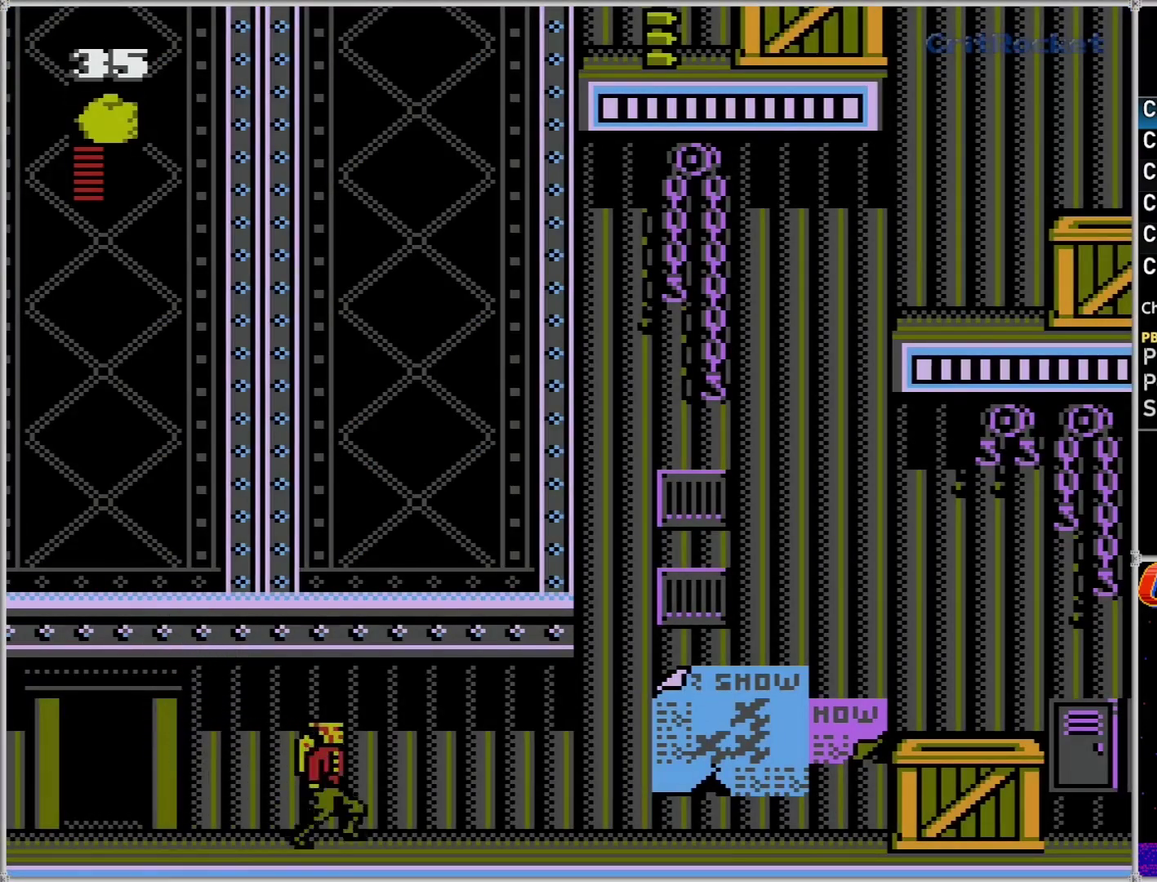
{"buttons": ["DPAD_RIGHT"], "events": []}
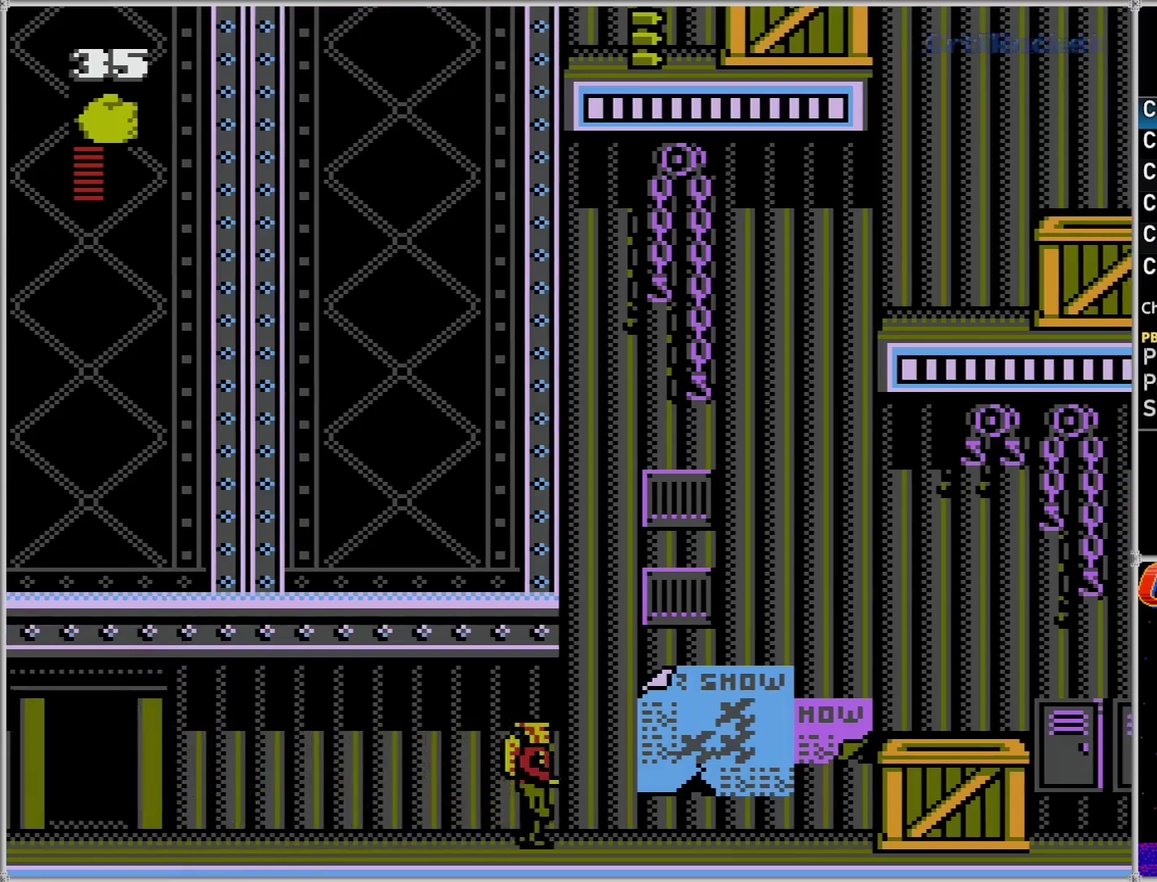
{"buttons": ["DPAD_RIGHT"], "events": []}
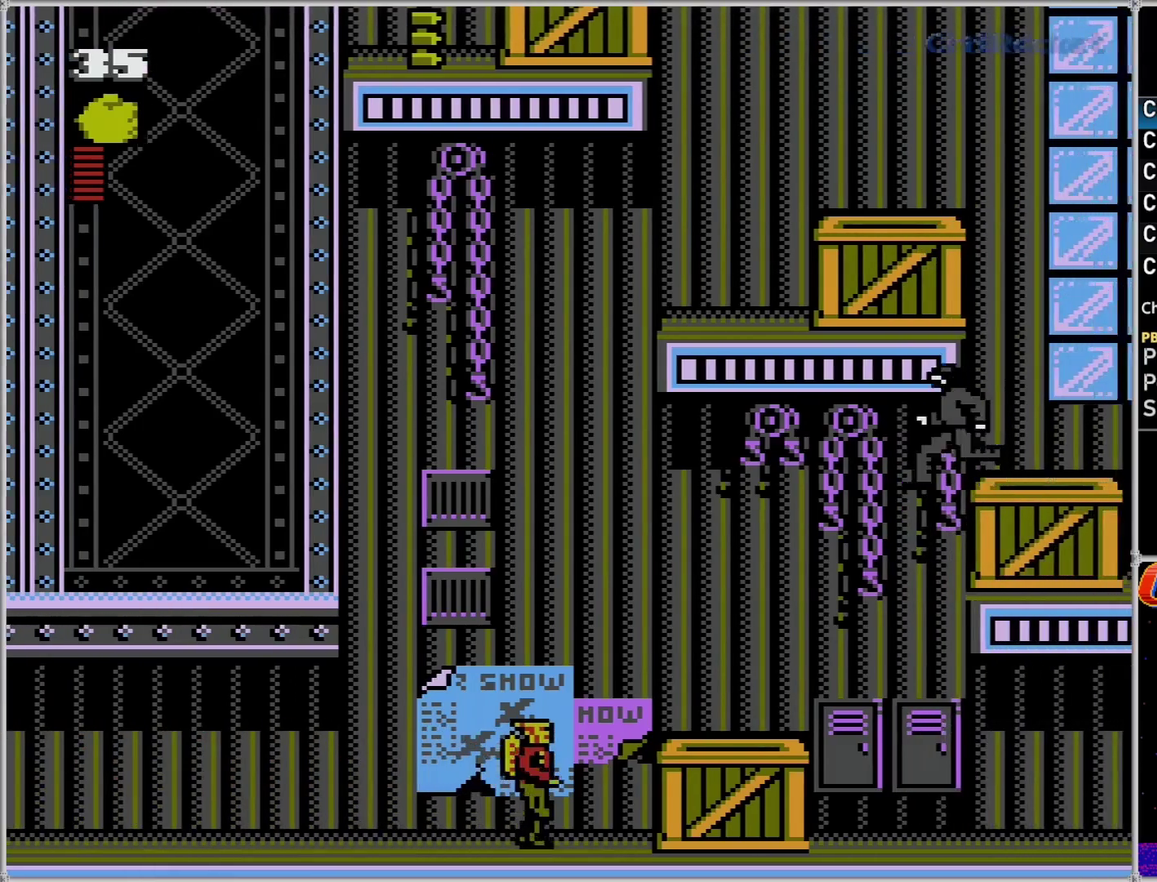
{"buttons": ["A", "B", "DPAD_RIGHT"], "events": [[200, "A", "down"], [433, "B", "down"]]}
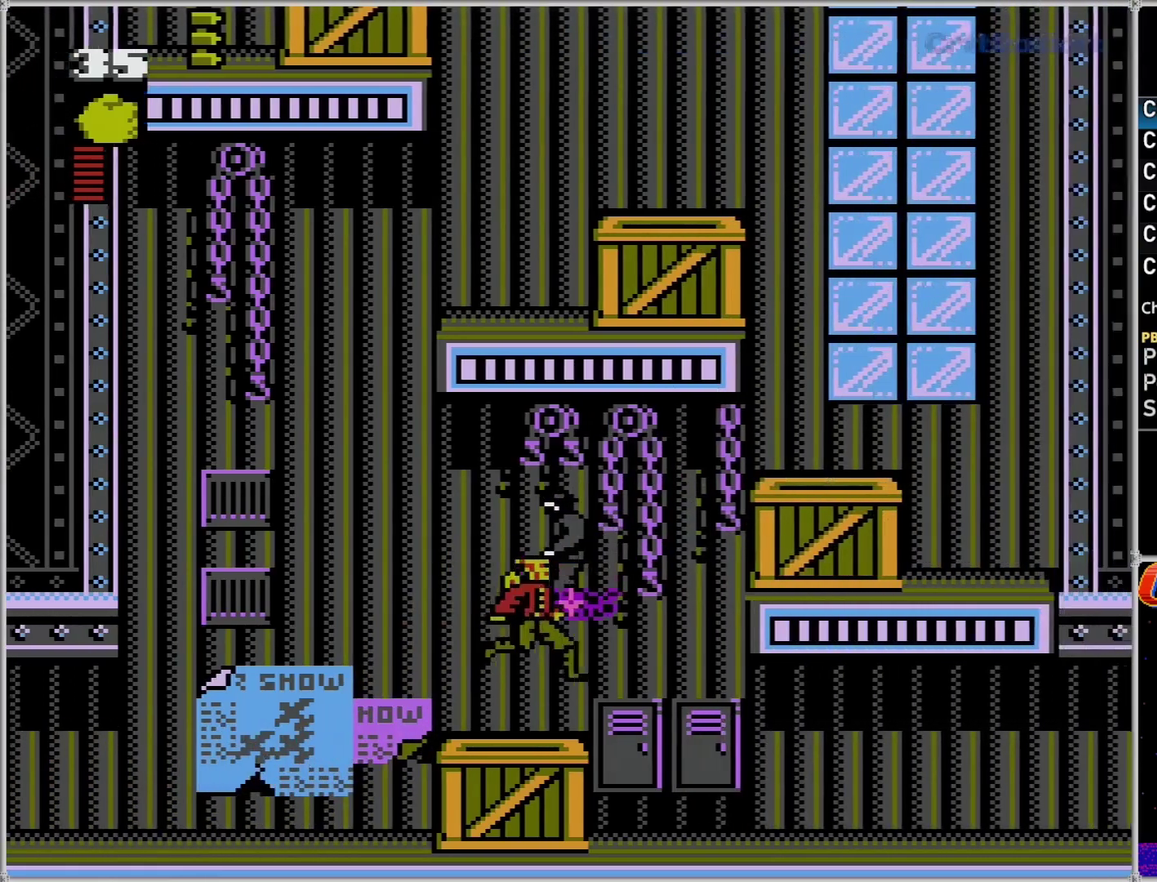
{"buttons": ["A", "DPAD_RIGHT"], "events": [[17, "A", "up"], [50, "B", "up"], [267, "DPAD_RIGHT", "up"], [433, "A", "down"], [450, "DPAD_RIGHT", "down"]]}
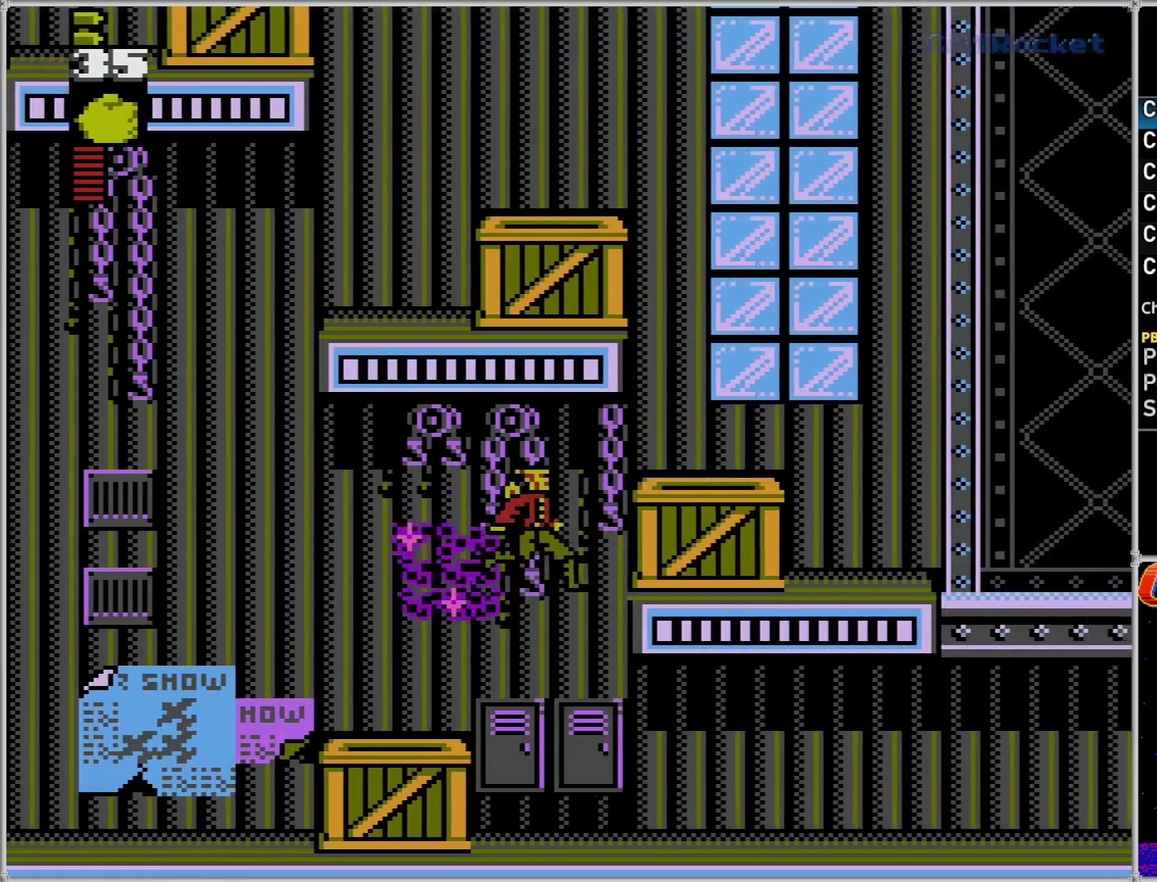
{"buttons": ["A", "DPAD_RIGHT"], "events": [[333, "A", "up"], [483, "A", "down"]]}
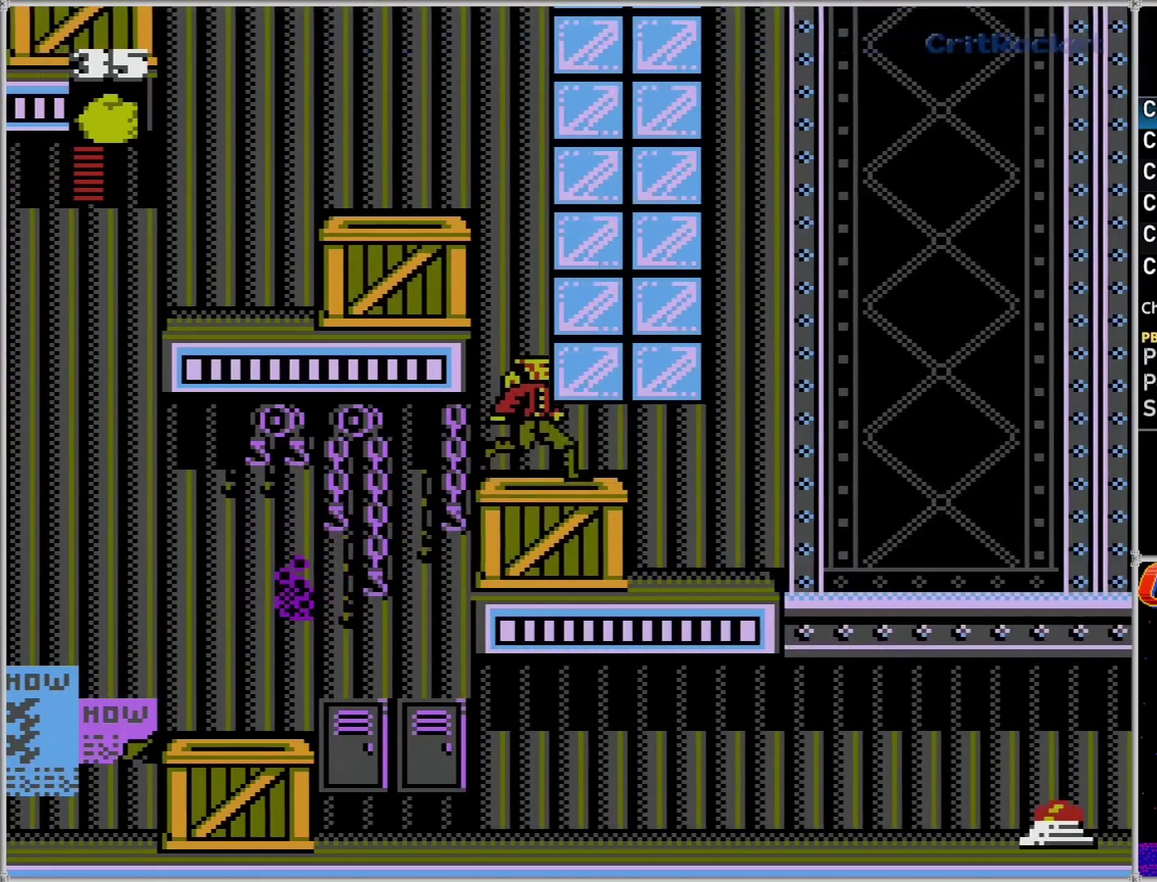
{"buttons": ["A"], "events": [[50, "A", "up"], [83, "DPAD_RIGHT", "up"], [333, "A", "down"]]}
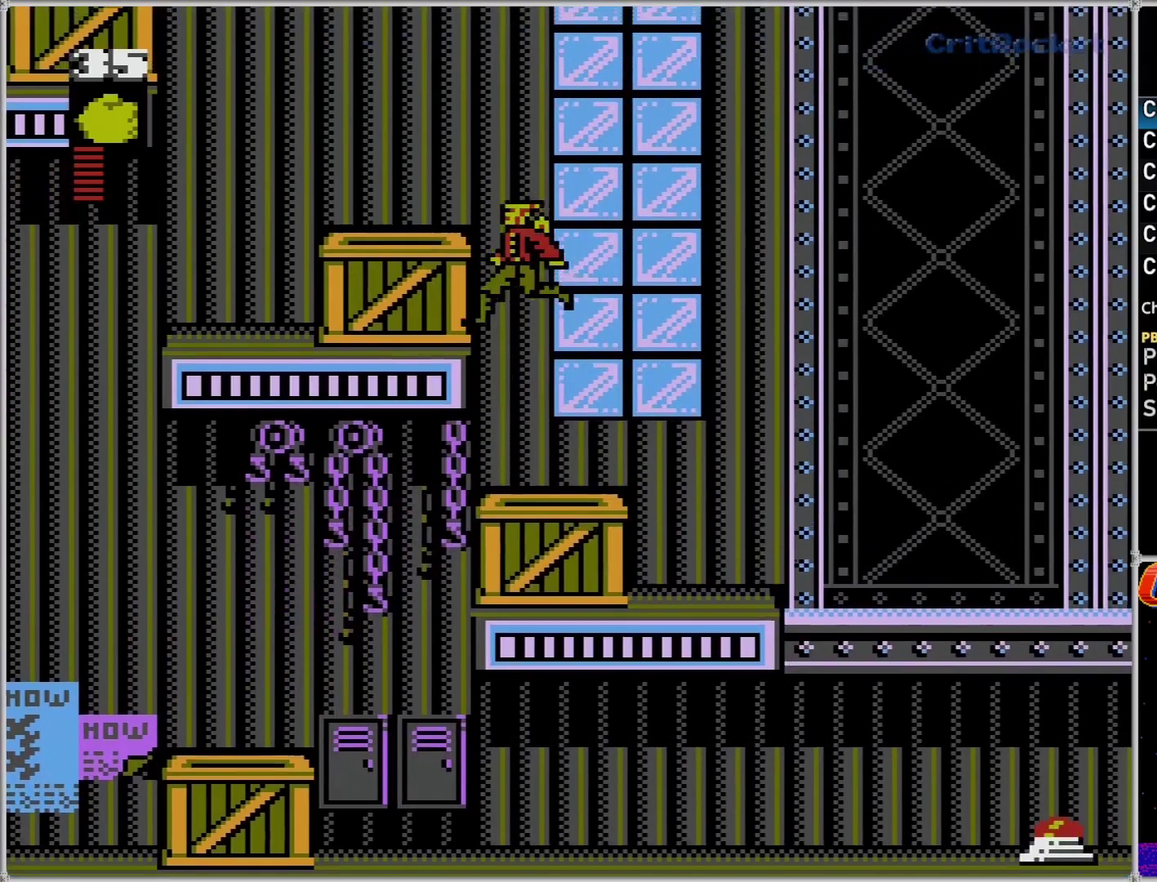
{"buttons": ["DPAD_LEFT"], "events": [[50, "DPAD_LEFT", "down"], [233, "A", "up"], [300, "DPAD_LEFT", "up"], [367, "A", "down"], [417, "A", "up"], [417, "DPAD_LEFT", "down"]]}